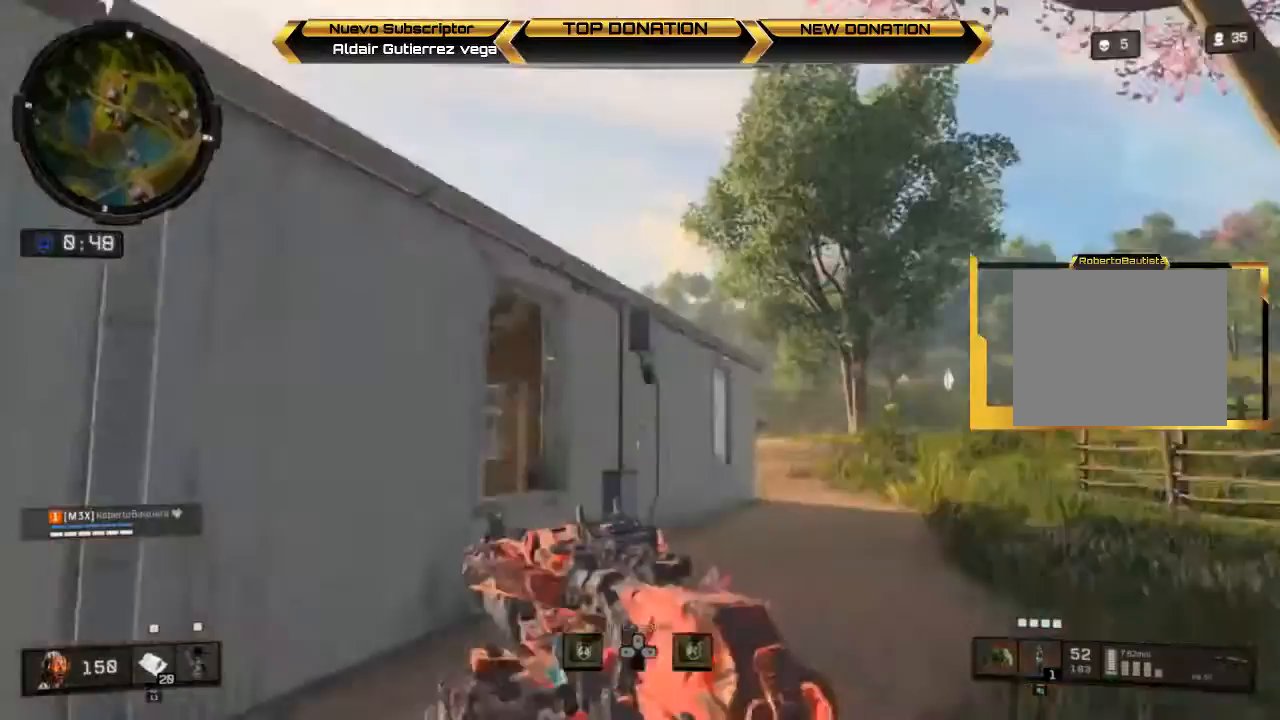
Gameplay with a controller (PlayStation layout); each line is a JSON object with the inputs held at the frame after it. "events" lists button and stick changes between this image and that frame as [ms after this image, input, new state], when the widget could be followed in between.
{"buttons": ["CROSS"], "left_stick": "up", "right_stick": "center", "events": [[100, "left_stick", "up"], [100, "right_stick", "up-left"], [133, "L3", "up"], [200, "right_stick", "center"], [333, "CROSS", "down"]]}
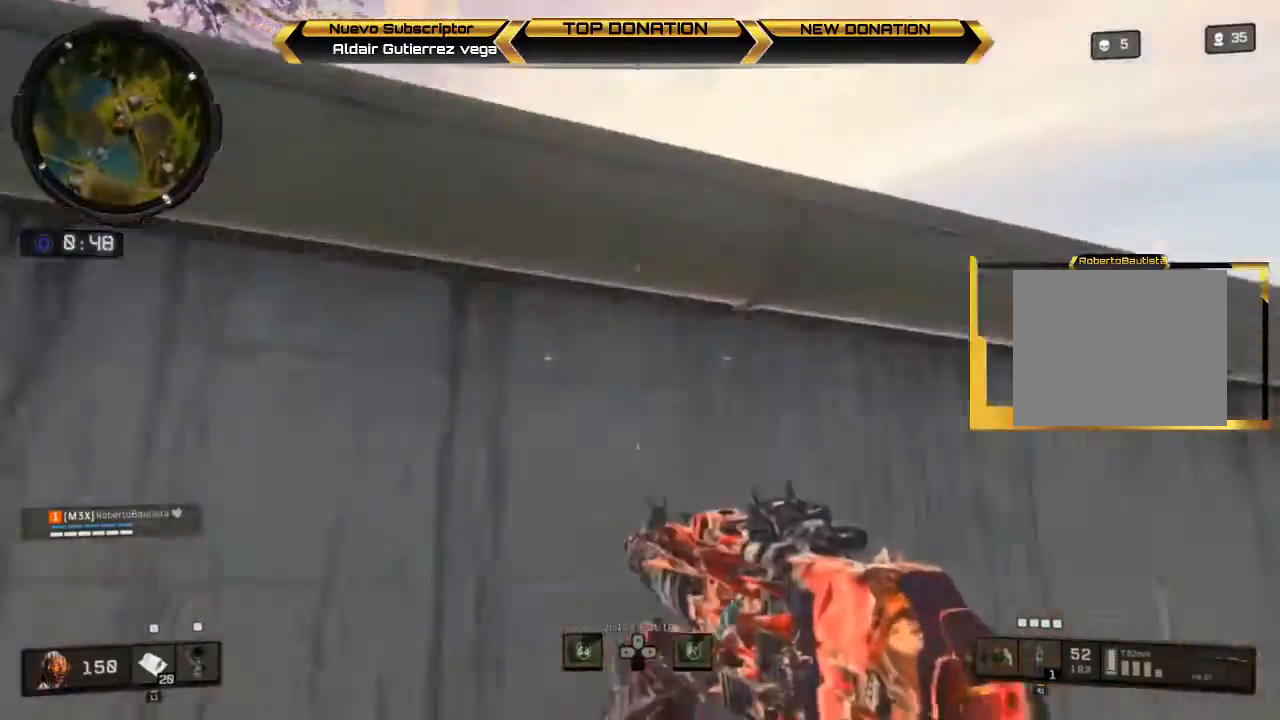
{"buttons": [], "left_stick": "left", "right_stick": "center", "events": [[133, "CROSS", "up"], [233, "right_stick", "down"], [400, "right_stick", "center"], [500, "left_stick", "left"]]}
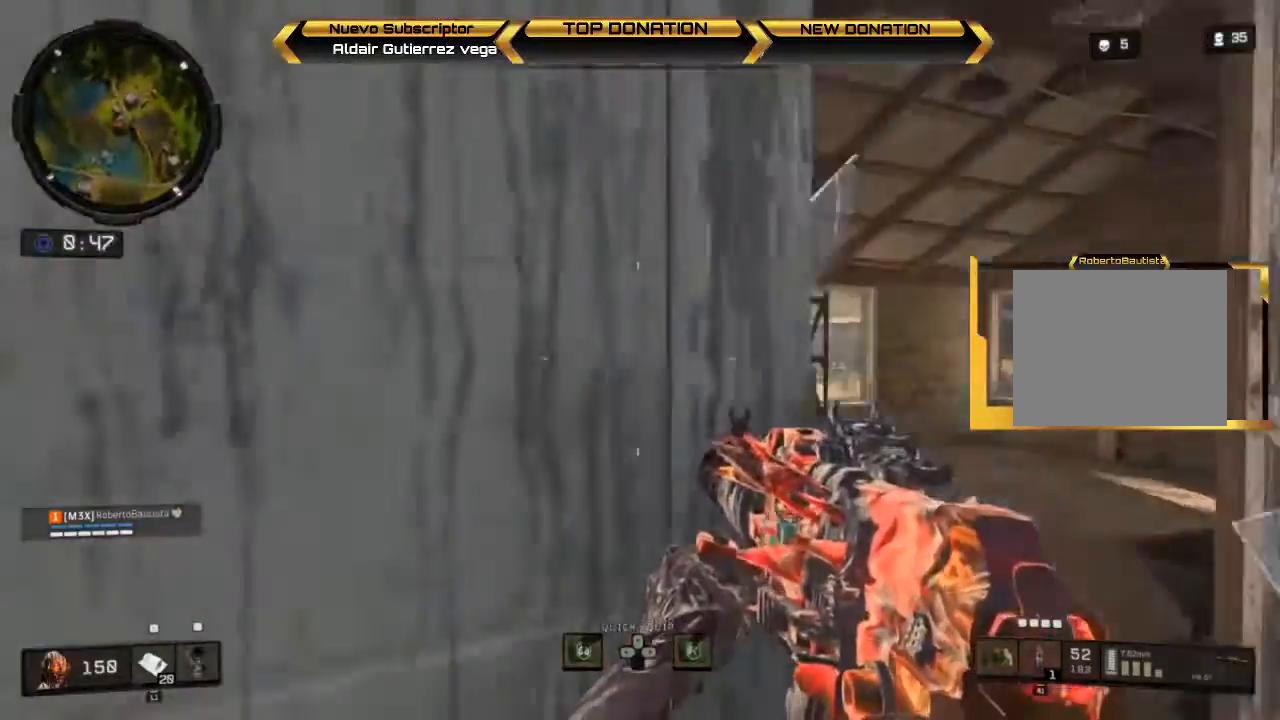
{"buttons": [], "left_stick": "down-right", "right_stick": "center", "events": [[100, "left_stick", "down"], [433, "left_stick", "down-right"]]}
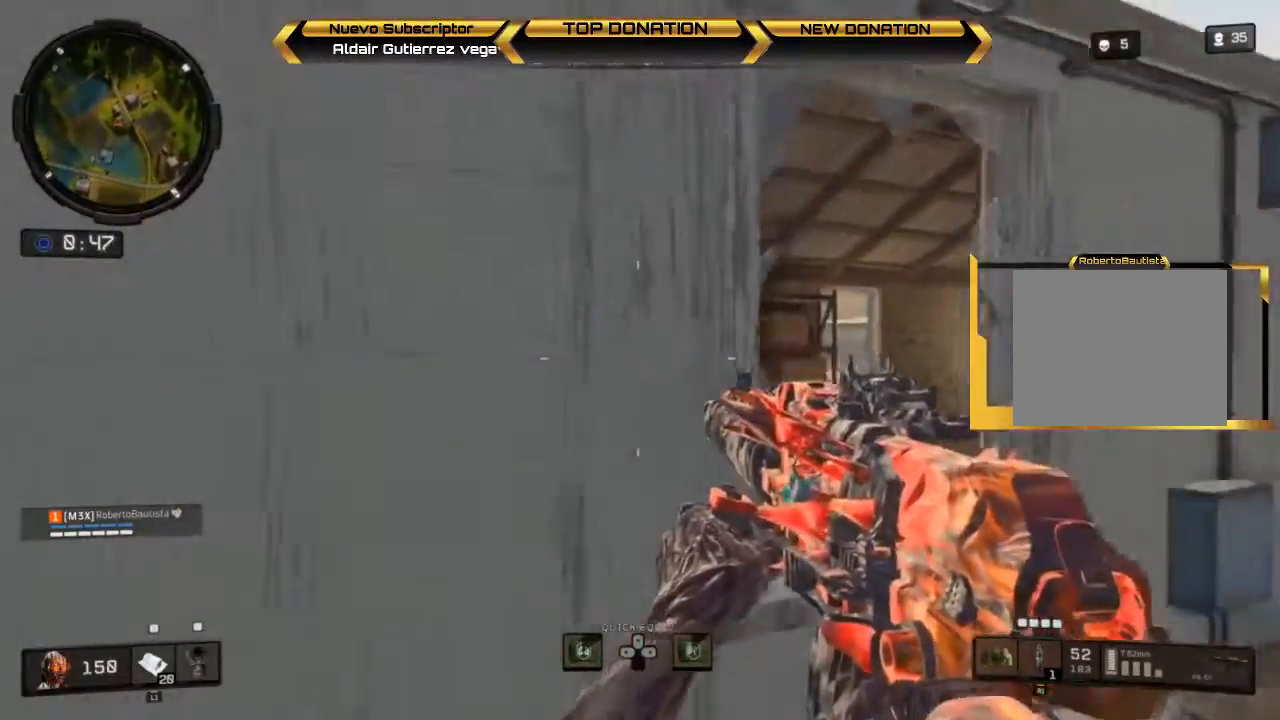
{"buttons": ["L3"], "left_stick": "up-right", "right_stick": "up", "events": [[167, "left_stick", "up-right"], [233, "right_stick", "up"], [267, "L3", "down"]]}
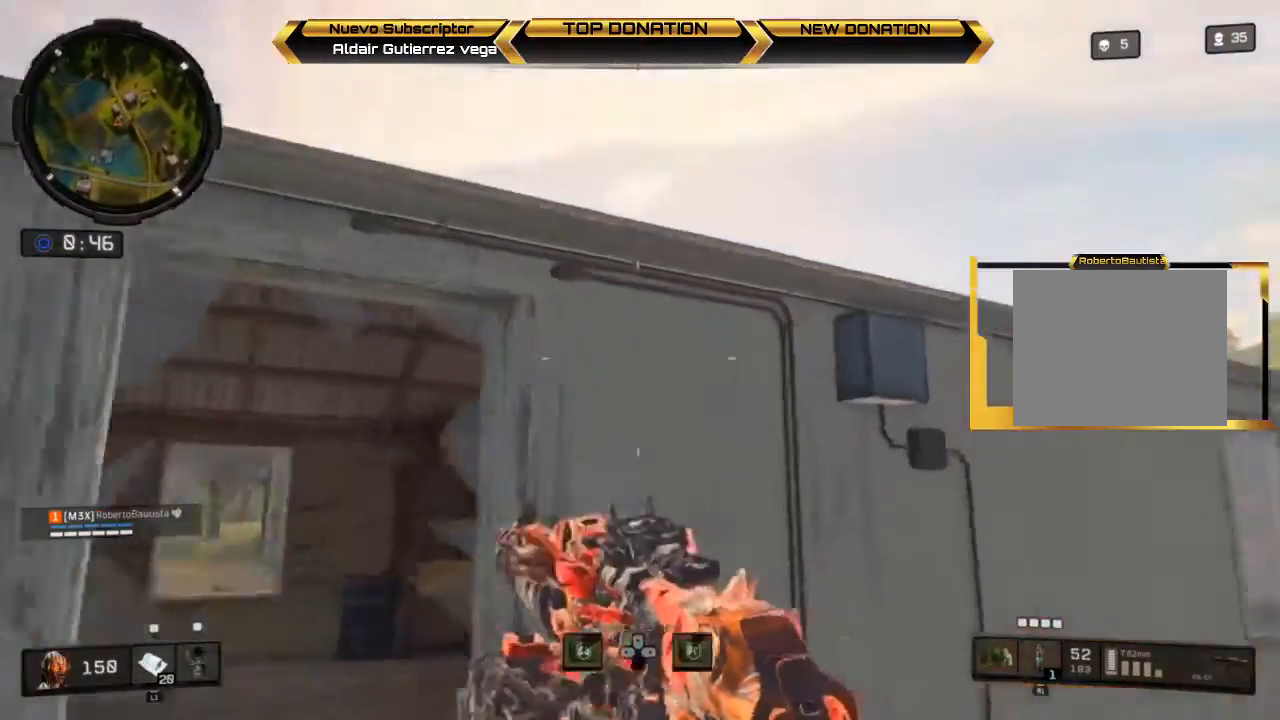
{"buttons": ["CROSS"], "left_stick": "up-right", "right_stick": "center", "events": [[200, "right_stick", "center"], [267, "CROSS", "down"], [267, "L3", "up"]]}
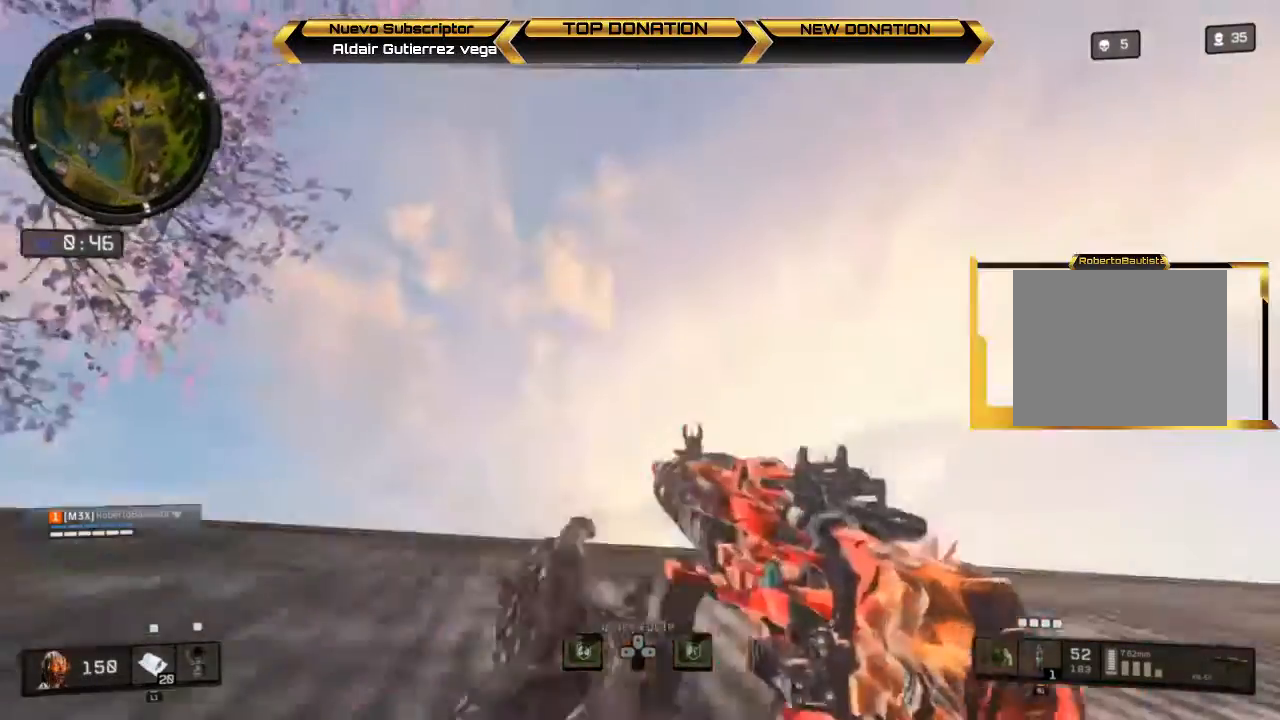
{"buttons": [], "left_stick": "center", "right_stick": "center", "events": [[67, "CROSS", "up"], [167, "left_stick", "center"], [167, "right_stick", "down"], [400, "right_stick", "center"]]}
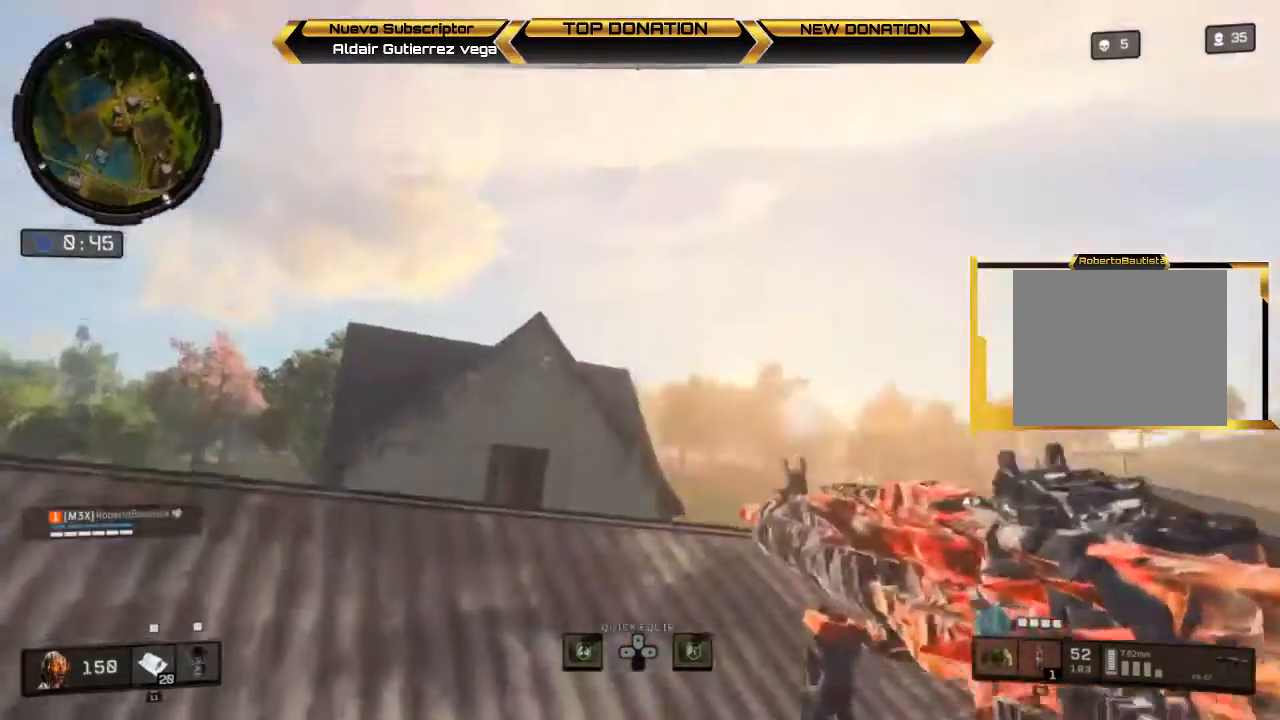
{"buttons": [], "left_stick": "center", "right_stick": "left", "events": [[67, "right_stick", "down"], [300, "right_stick", "center"], [467, "right_stick", "left"]]}
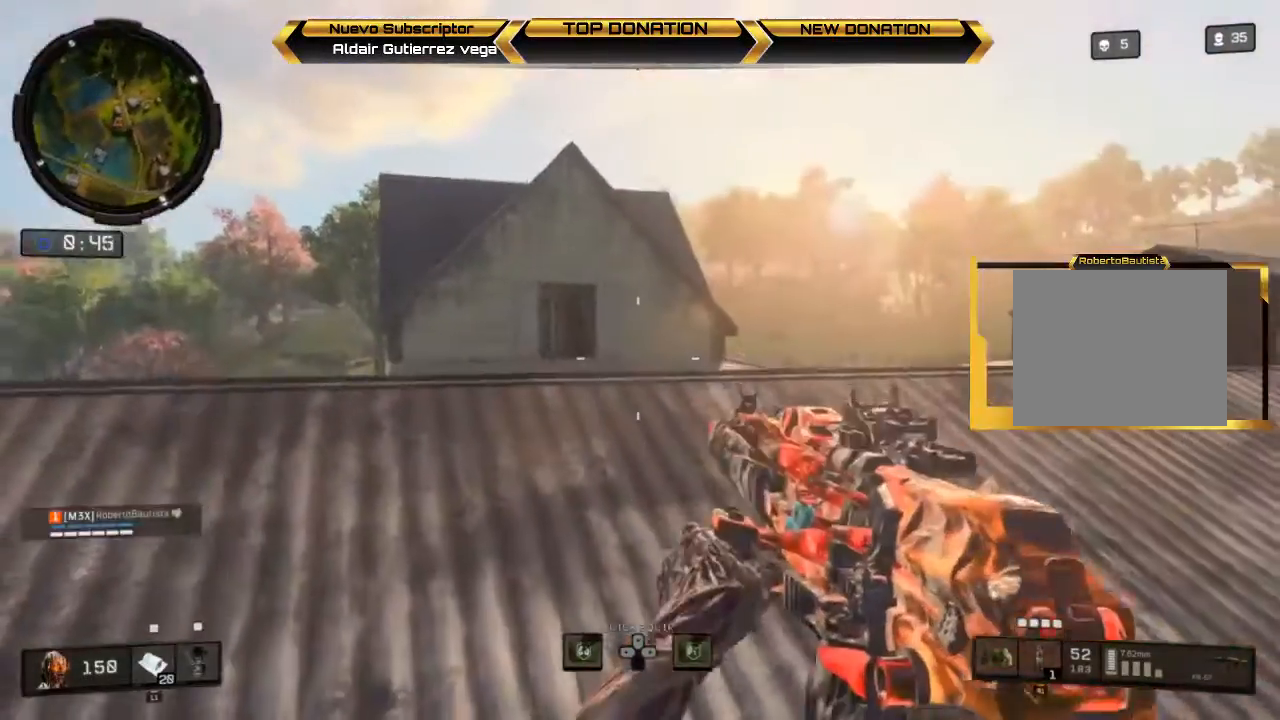
{"buttons": [], "left_stick": "center", "right_stick": "center", "events": [[133, "left_stick", "up-left"], [133, "right_stick", "down-left"], [400, "right_stick", "center"], [500, "left_stick", "center"]]}
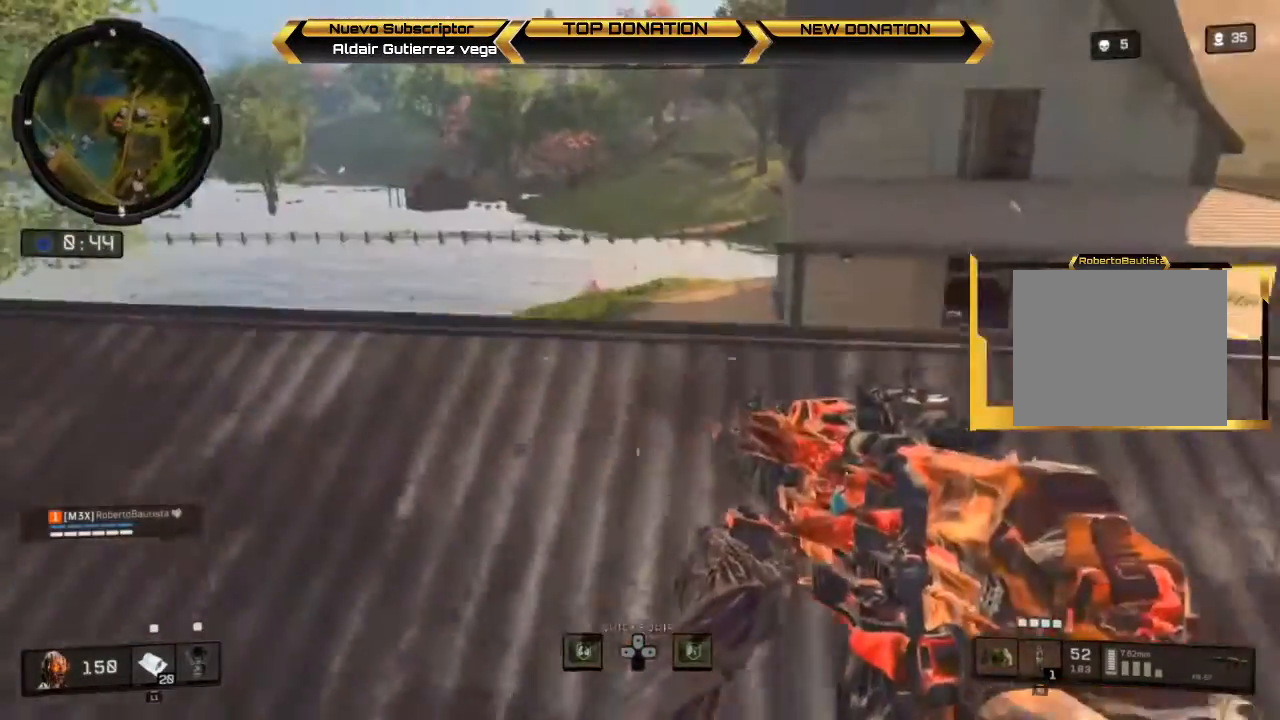
{"buttons": [], "left_stick": "up", "right_stick": "down", "events": [[33, "CIRCLE", "down"], [133, "CIRCLE", "up"], [233, "left_stick", "up"], [433, "right_stick", "down"]]}
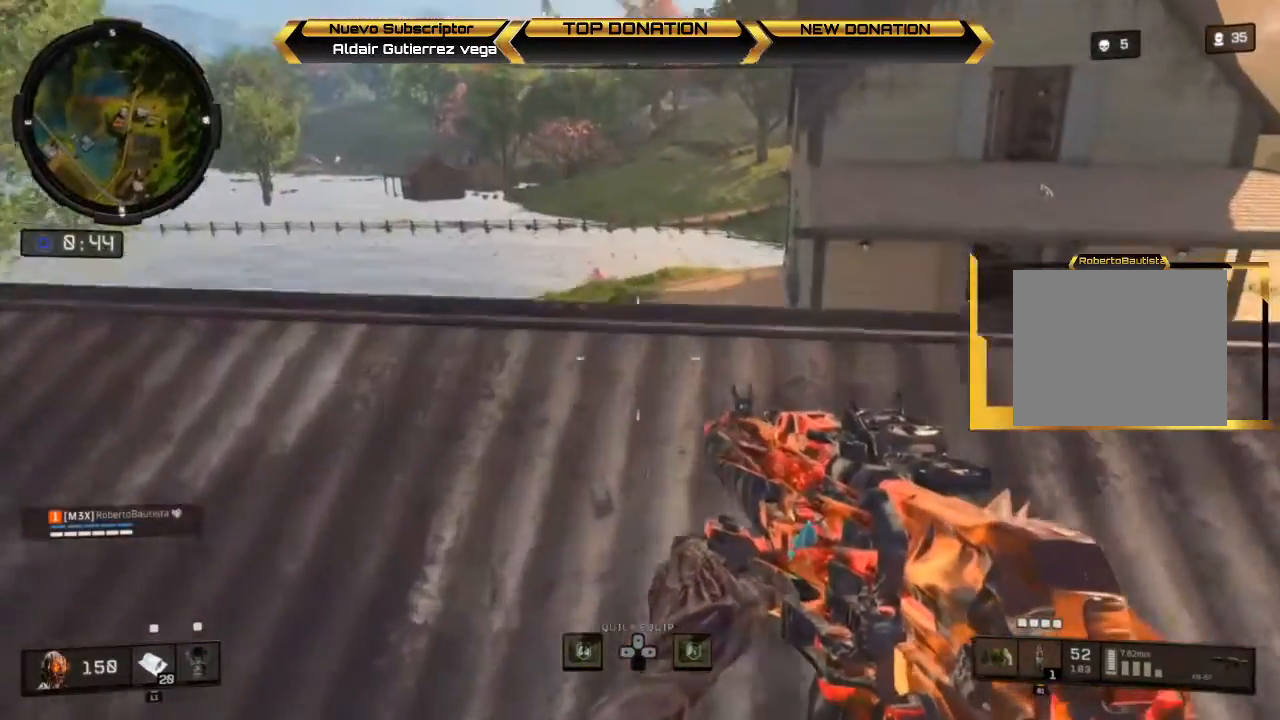
{"buttons": [], "left_stick": "up", "right_stick": "down-left", "events": [[67, "right_stick", "center"], [133, "left_stick", "center"], [267, "left_stick", "up"], [300, "right_stick", "down-left"]]}
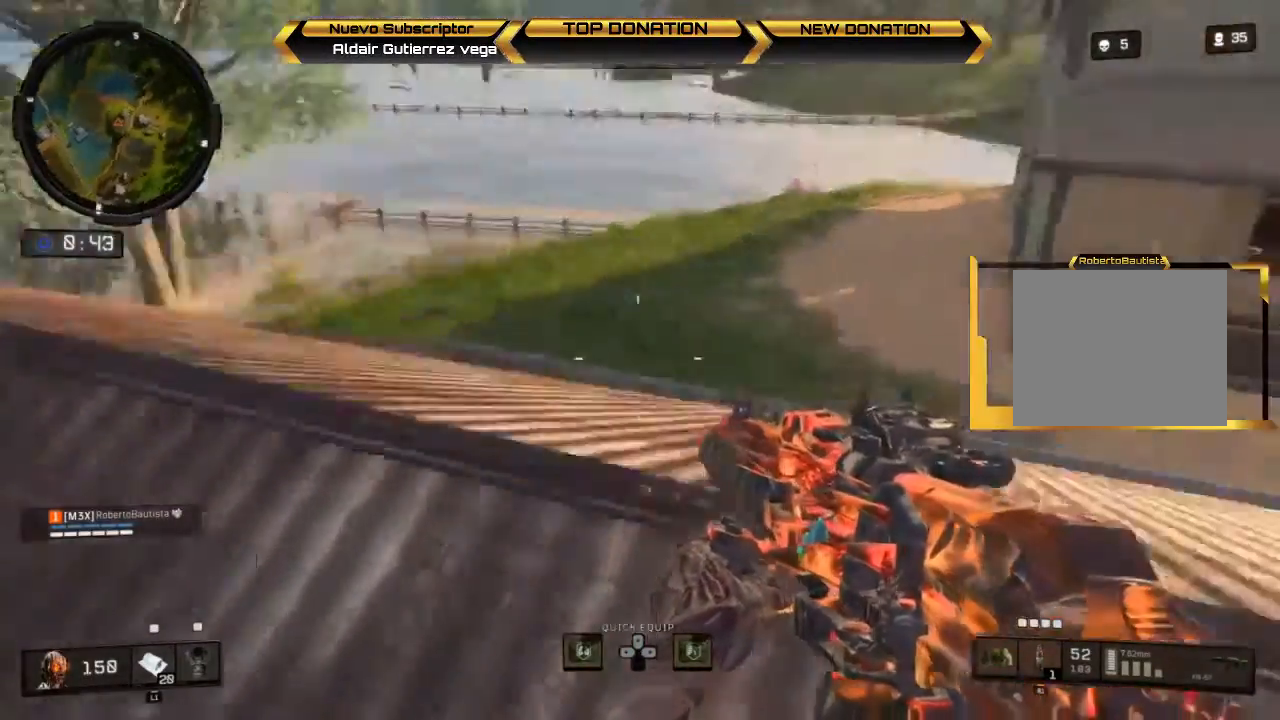
{"buttons": [], "left_stick": "center", "right_stick": "center", "events": [[67, "right_stick", "left"], [100, "left_stick", "right"], [200, "left_stick", "center"], [433, "right_stick", "center"]]}
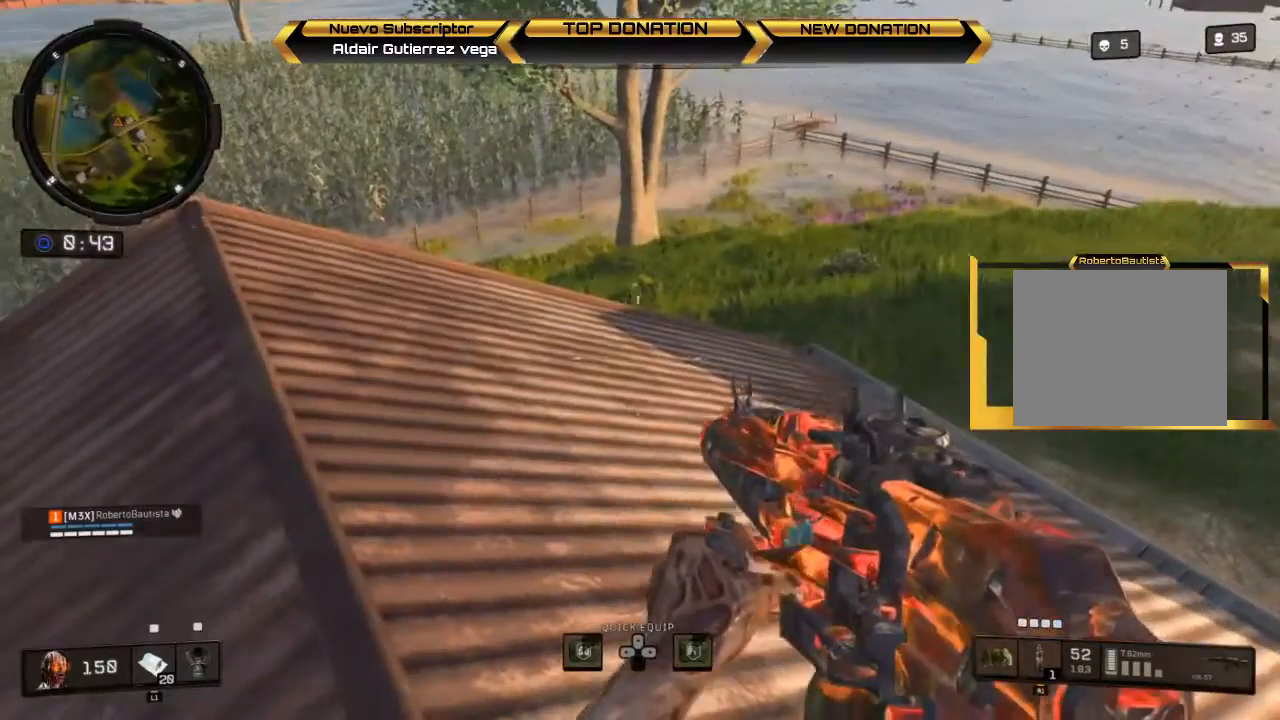
{"buttons": [], "left_stick": "center", "right_stick": "center", "events": []}
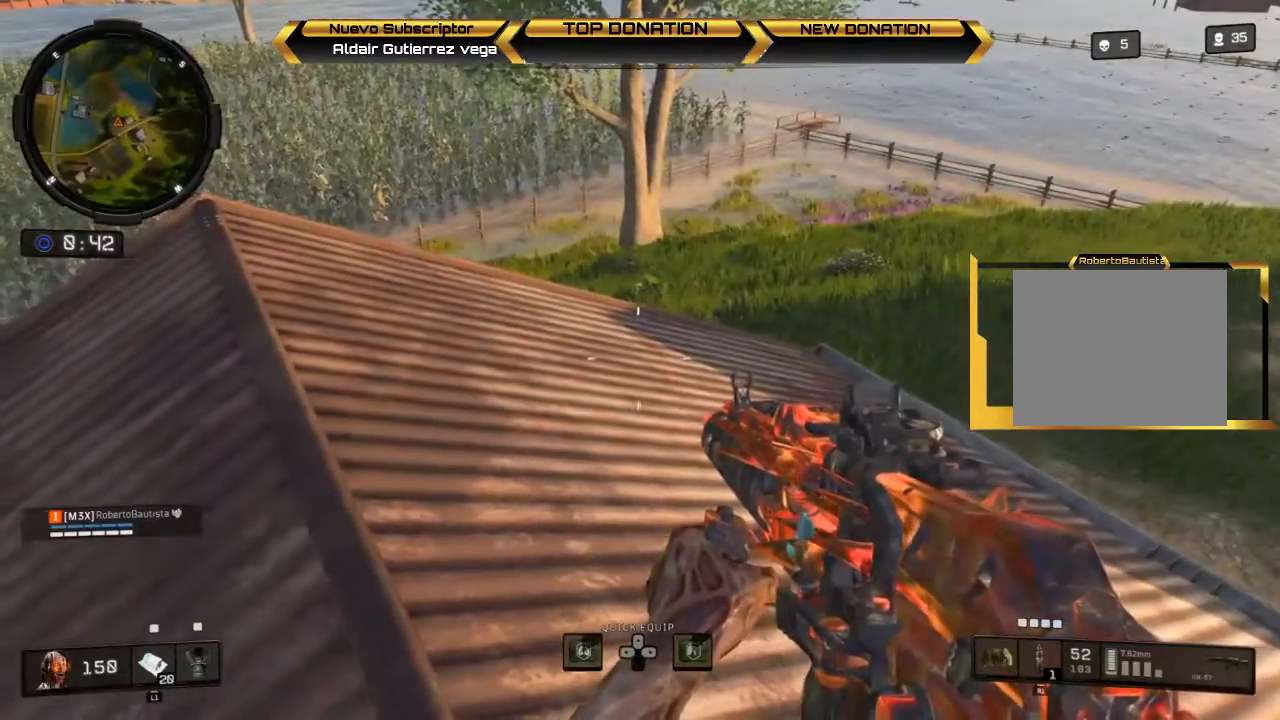
{"buttons": [], "left_stick": "center", "right_stick": "left", "events": [[233, "right_stick", "left"]]}
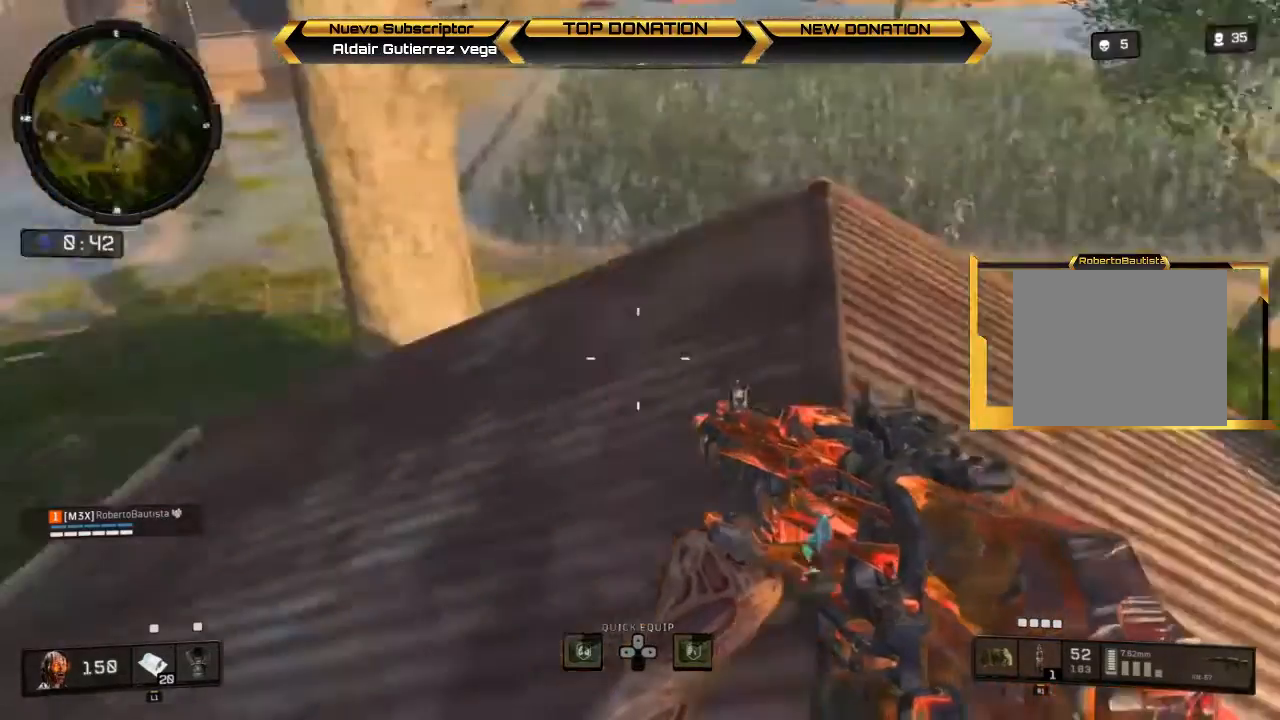
{"buttons": [], "left_stick": "center", "right_stick": "left", "events": [[33, "right_stick", "center"], [200, "right_stick", "left"]]}
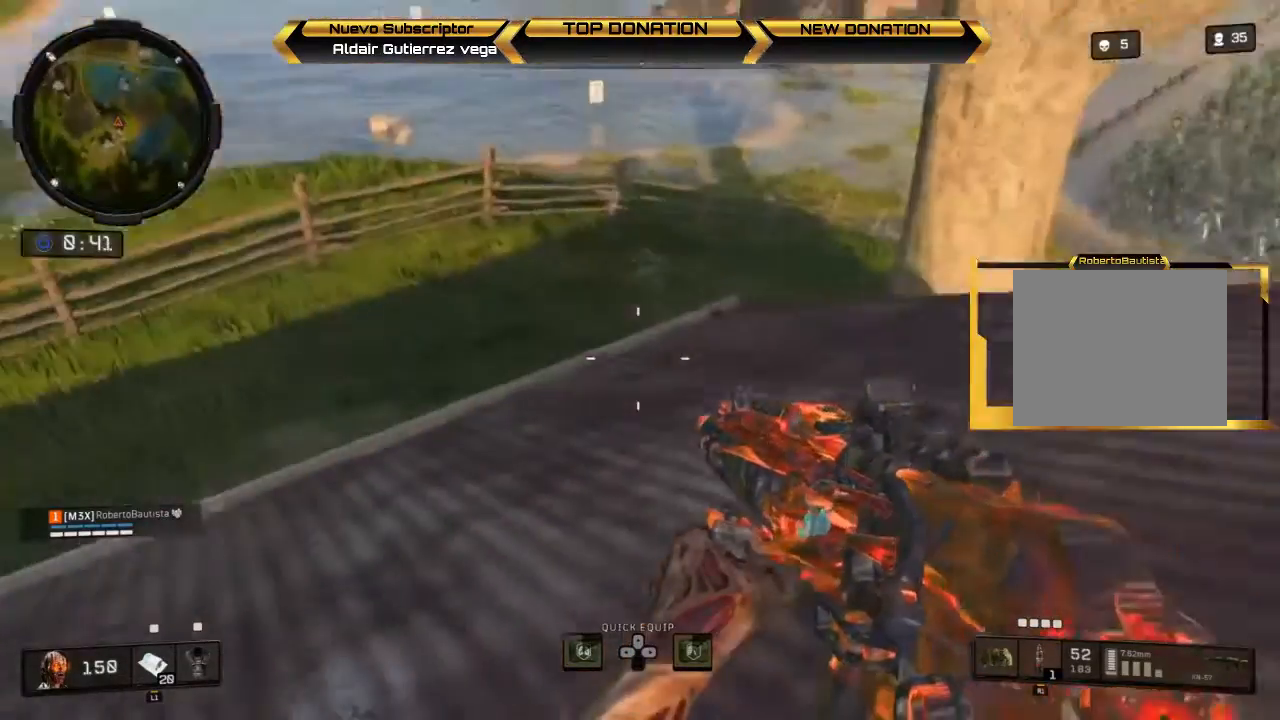
{"buttons": [], "left_stick": "center", "right_stick": "up-left", "events": [[67, "right_stick", "center"], [267, "right_stick", "left"], [467, "right_stick", "up-left"]]}
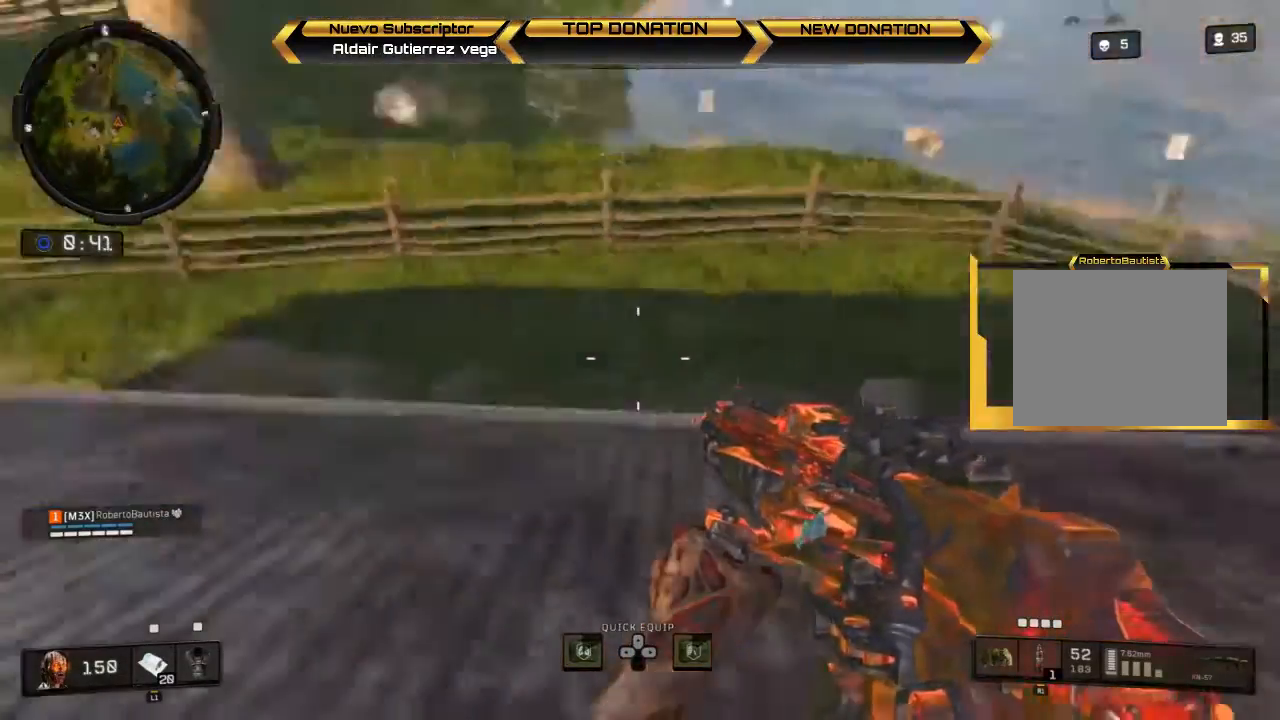
{"buttons": [], "left_stick": "center", "right_stick": "right", "events": [[100, "right_stick", "center"], [500, "right_stick", "right"]]}
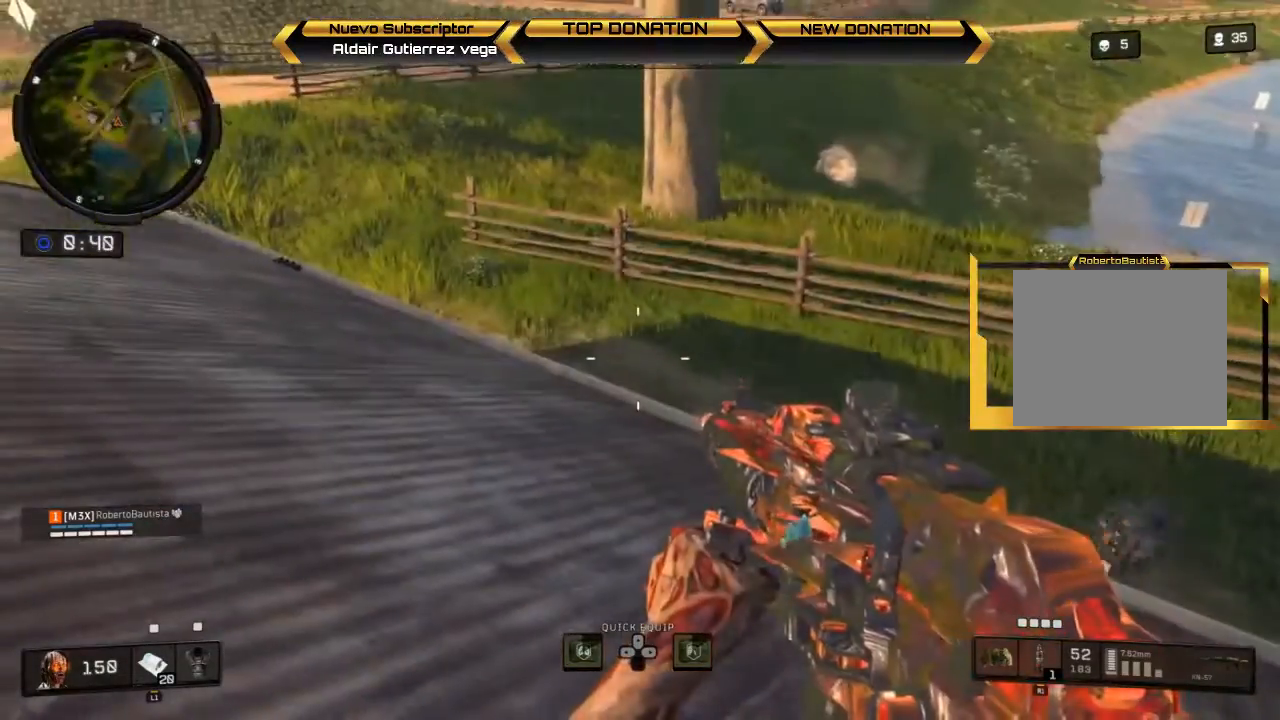
{"buttons": ["L2"], "left_stick": "up", "right_stick": "up-right", "events": [[333, "L2", "down"], [333, "left_stick", "up"], [433, "right_stick", "up-right"]]}
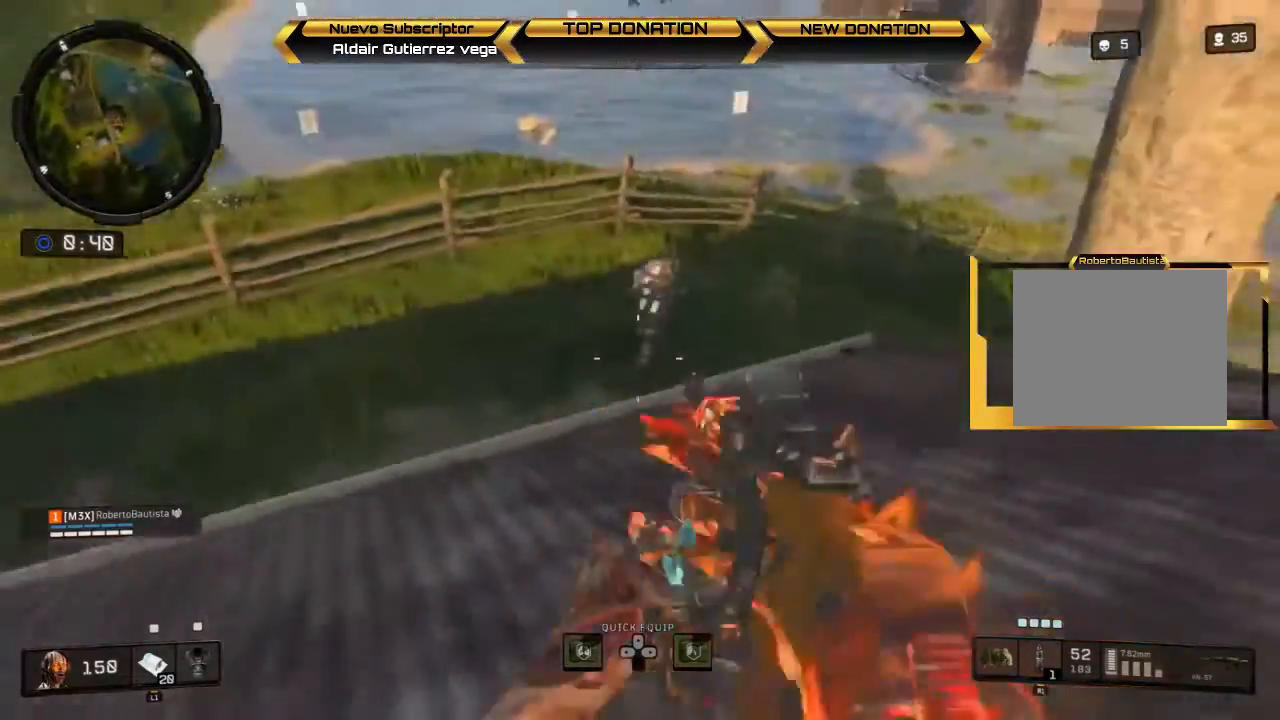
{"buttons": ["L2", "R2"], "left_stick": "up", "right_stick": "right", "events": [[200, "R2", "down"], [367, "right_stick", "center"], [500, "right_stick", "right"]]}
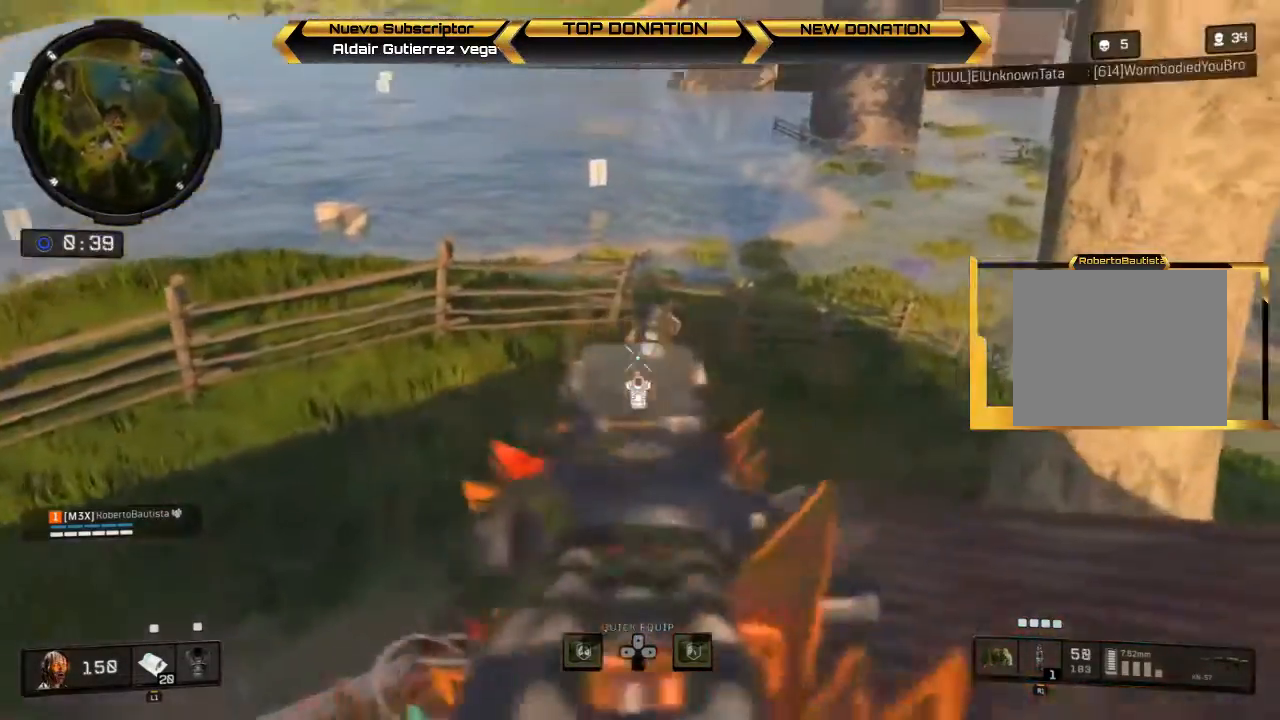
{"buttons": ["L2", "R2"], "left_stick": "up", "right_stick": "center", "events": [[133, "R1", "down"], [200, "R1", "up"], [467, "right_stick", "center"]]}
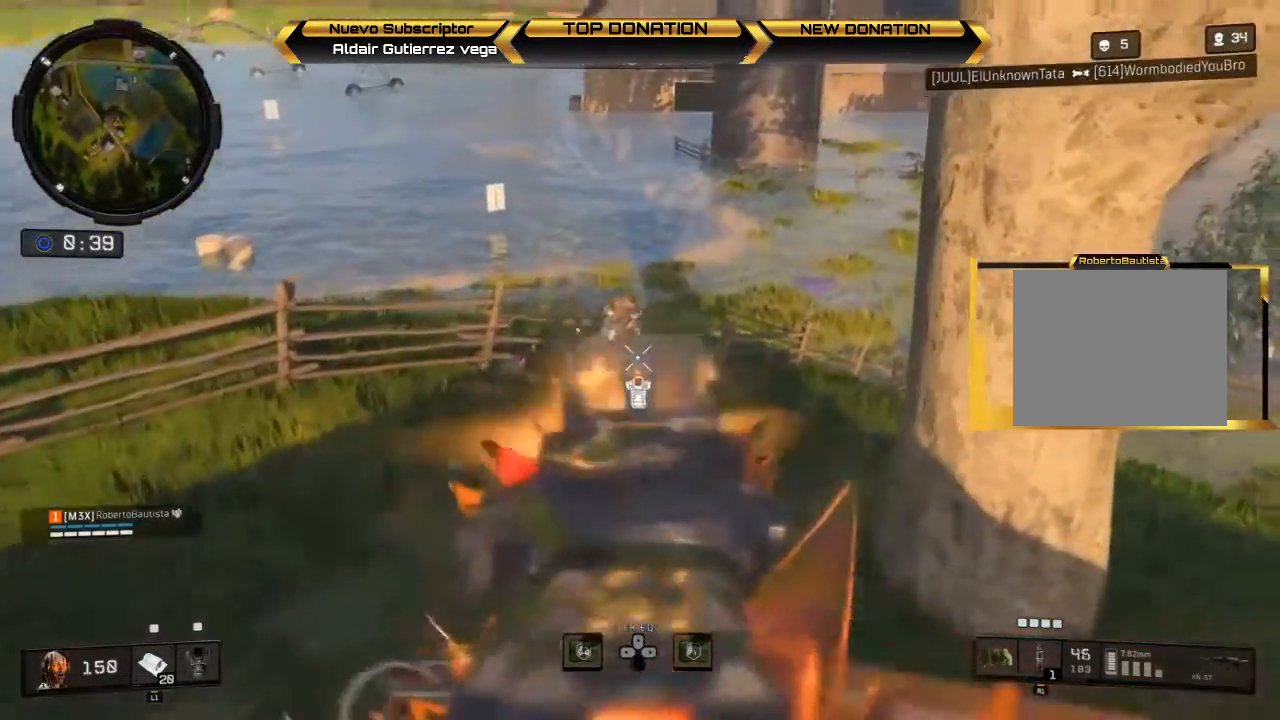
{"buttons": ["L2", "R2"], "left_stick": "up-left", "right_stick": "up"}
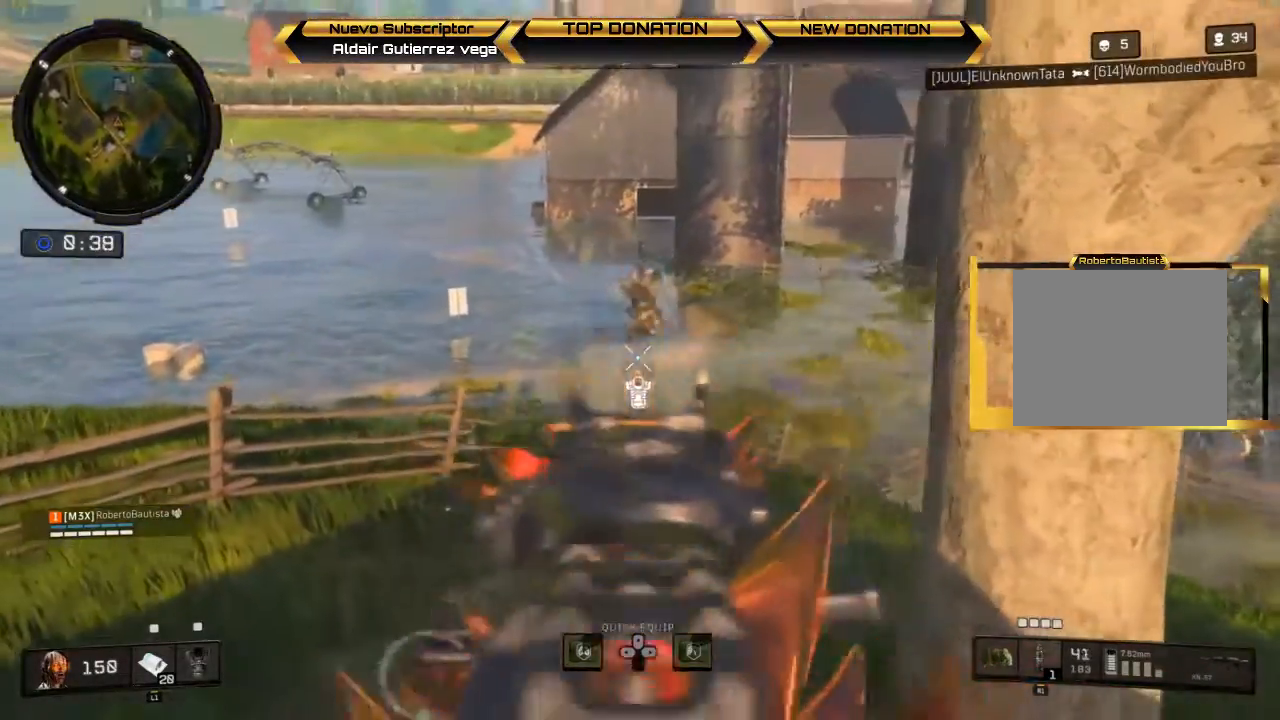
{"buttons": ["L2", "R2"], "left_stick": "down", "right_stick": "center", "events": [[33, "right_stick", "right"], [100, "left_stick", "right"], [233, "right_stick", "down-left"], [367, "left_stick", "down"], [467, "right_stick", "center"]]}
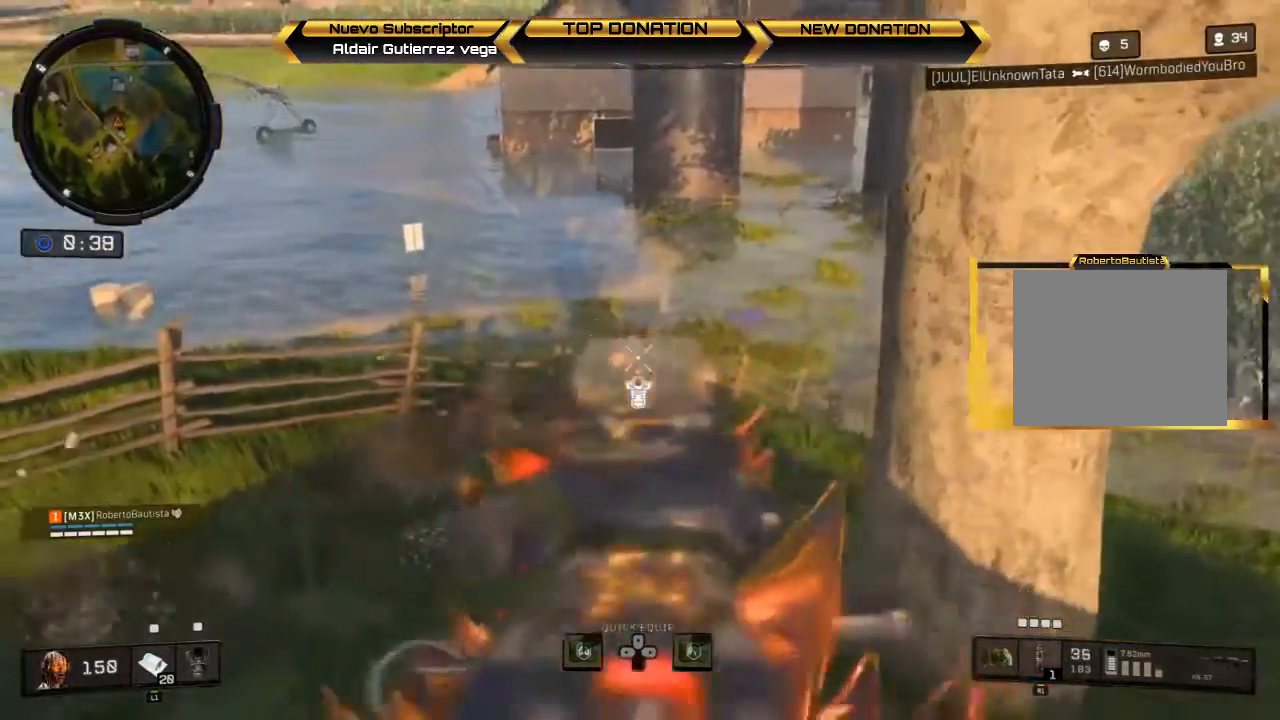
{"buttons": ["SQUARE"], "left_stick": "up-left", "right_stick": "center"}
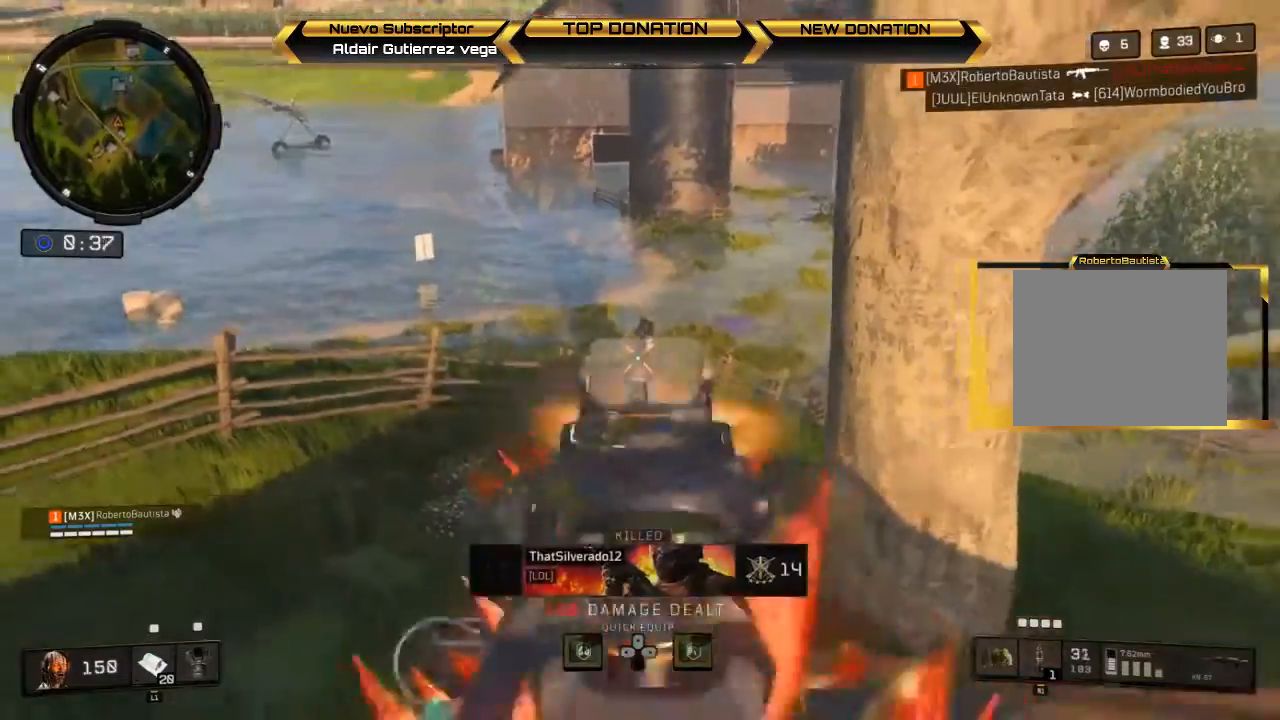
{"buttons": [], "left_stick": "up", "right_stick": "center", "events": [[100, "SQUARE", "up"], [133, "L3", "down"], [333, "left_stick", "up"], [367, "L3", "up"]]}
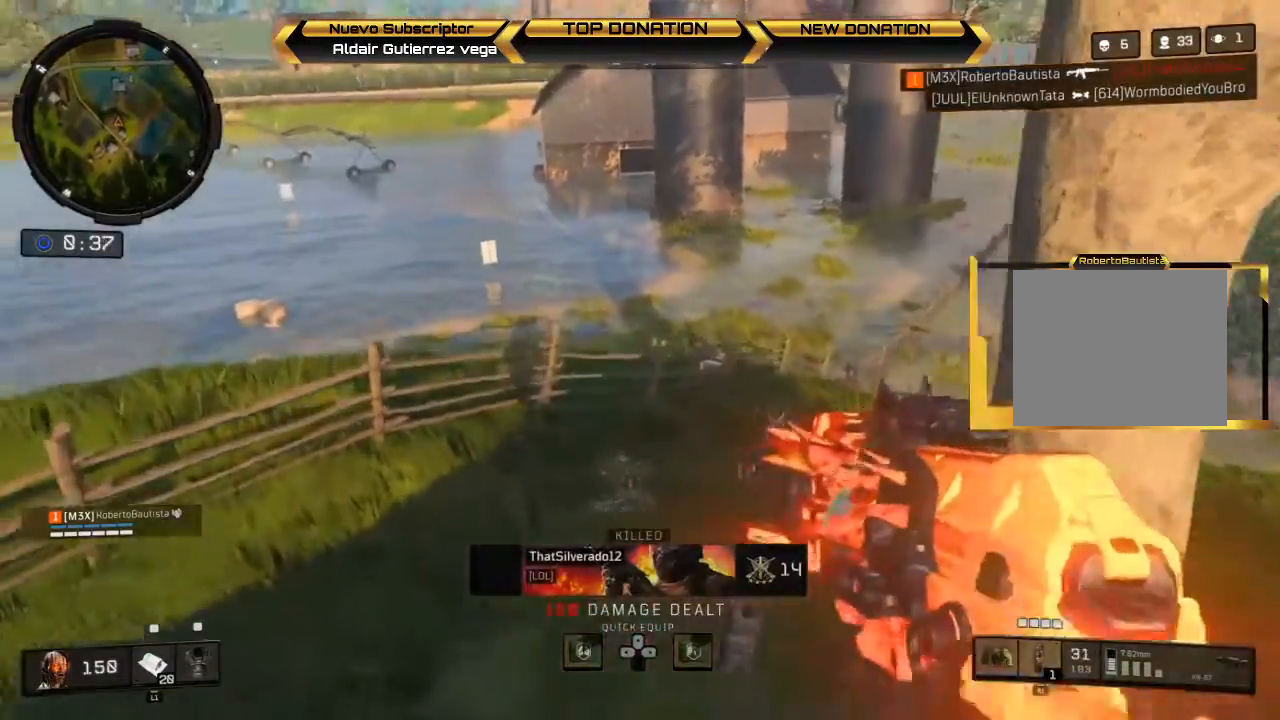
{"buttons": [], "left_stick": "up-right", "right_stick": "up-right", "events": [[167, "right_stick", "right"], [200, "left_stick", "up-right"], [267, "right_stick", "up-right"]]}
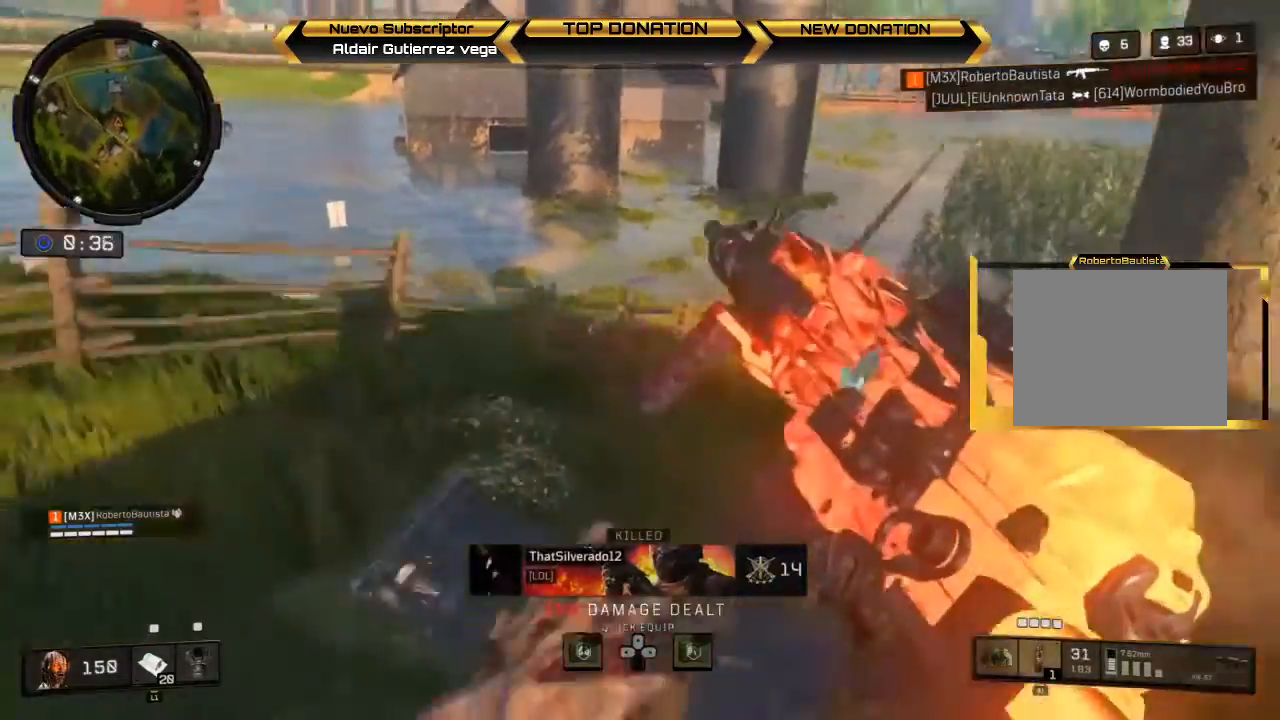
{"buttons": [], "left_stick": "up", "right_stick": "center", "events": [[100, "right_stick", "center"], [233, "left_stick", "up"]]}
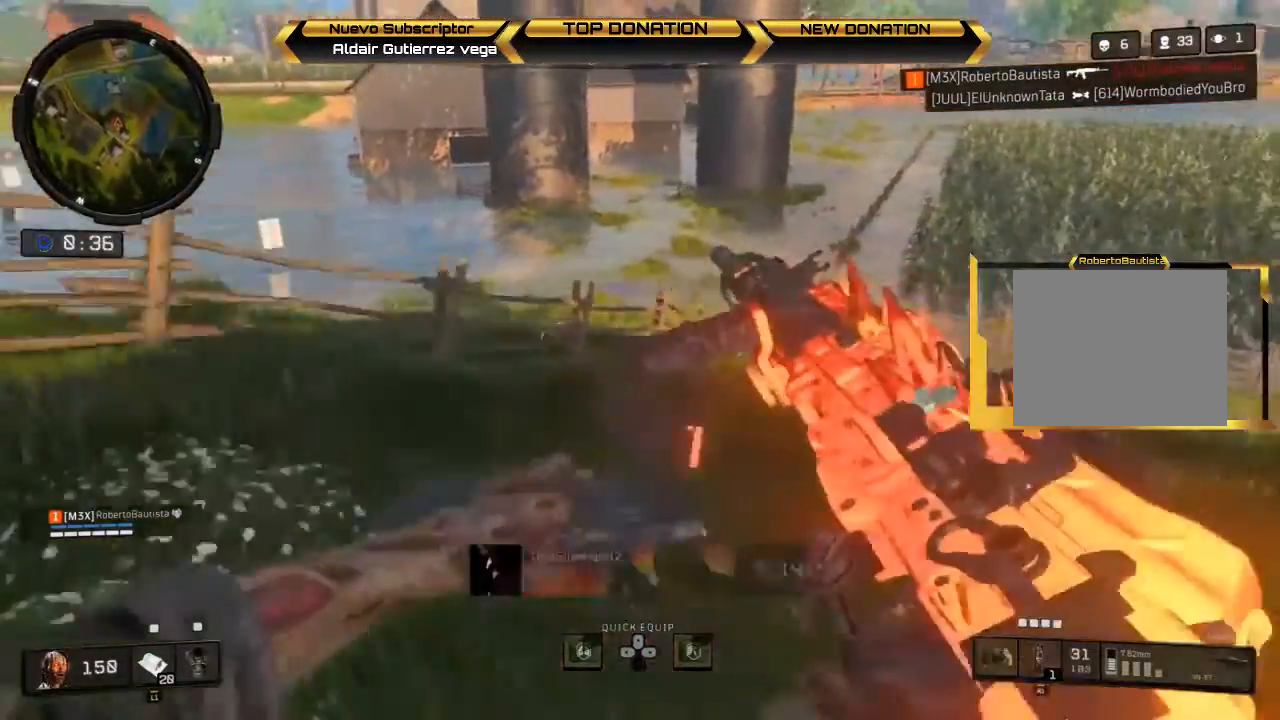
{"buttons": [], "left_stick": "up", "right_stick": "left", "events": [[467, "right_stick", "left"]]}
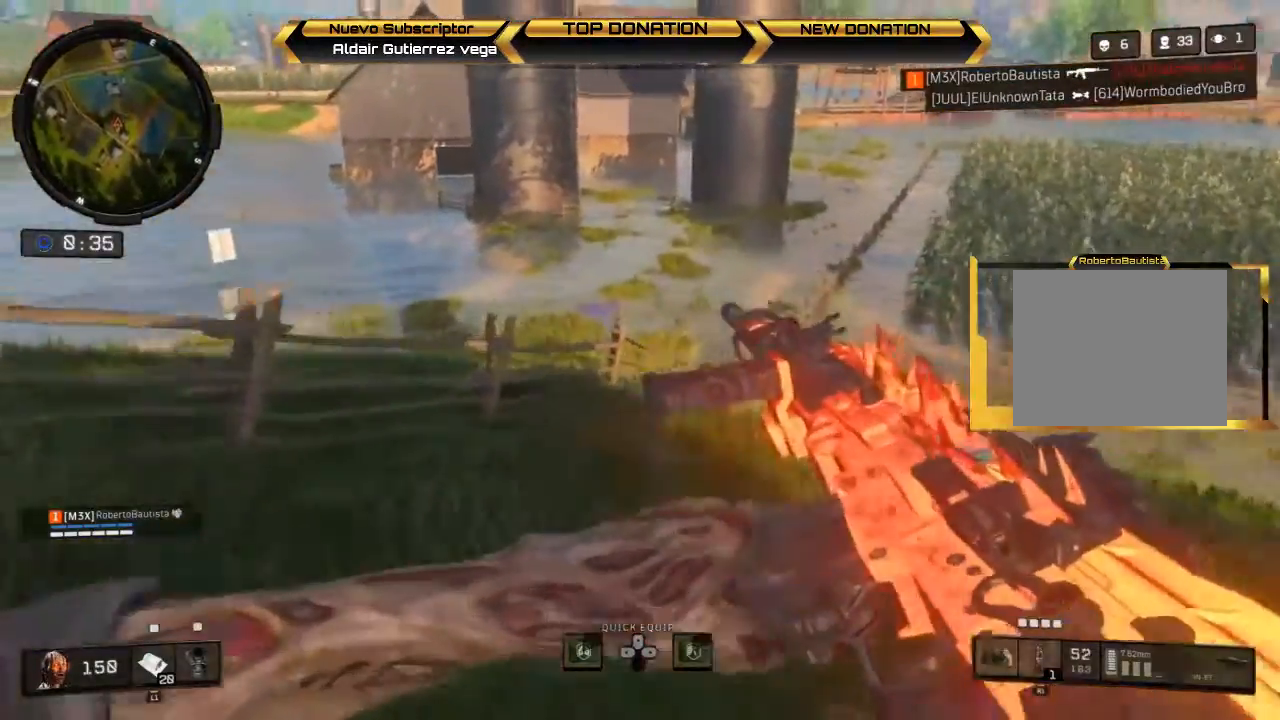
{"buttons": ["L3"], "left_stick": "up", "right_stick": "left", "events": [[367, "L3", "down"]]}
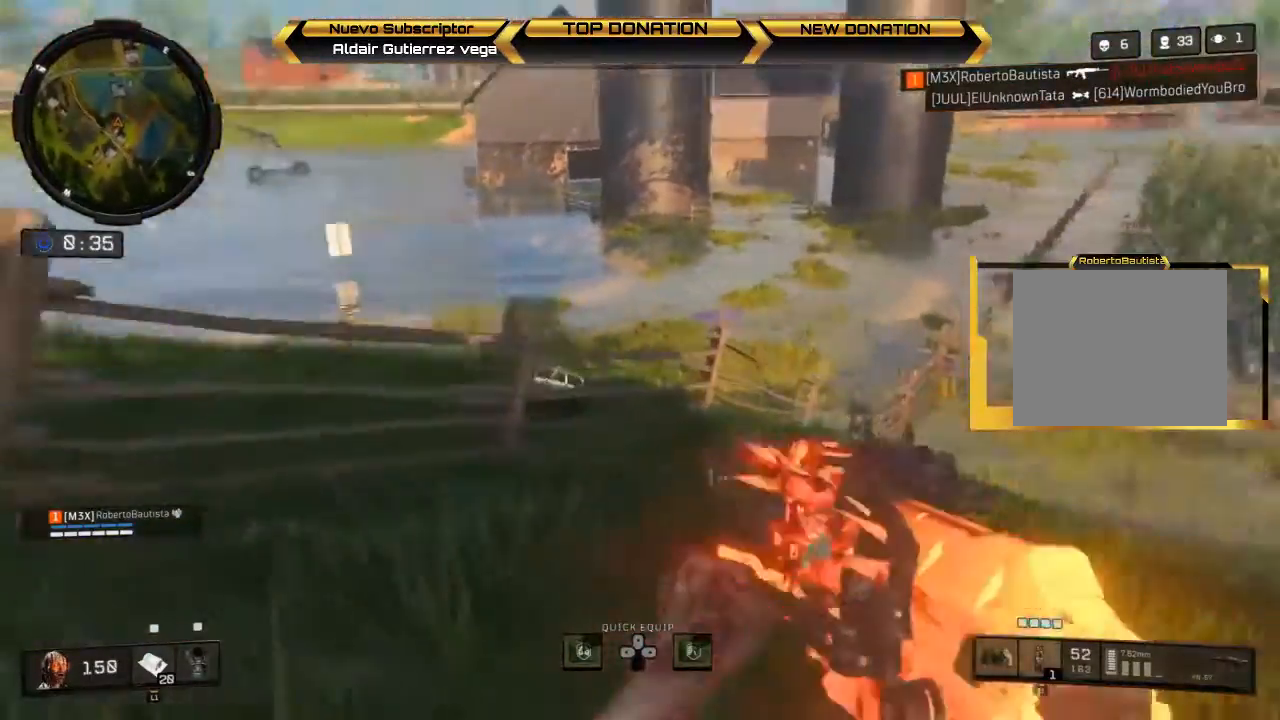
{"buttons": [], "left_stick": "up", "right_stick": "center", "events": [[67, "L3", "up"], [100, "right_stick", "center"], [233, "CROSS", "down"], [467, "CROSS", "up"]]}
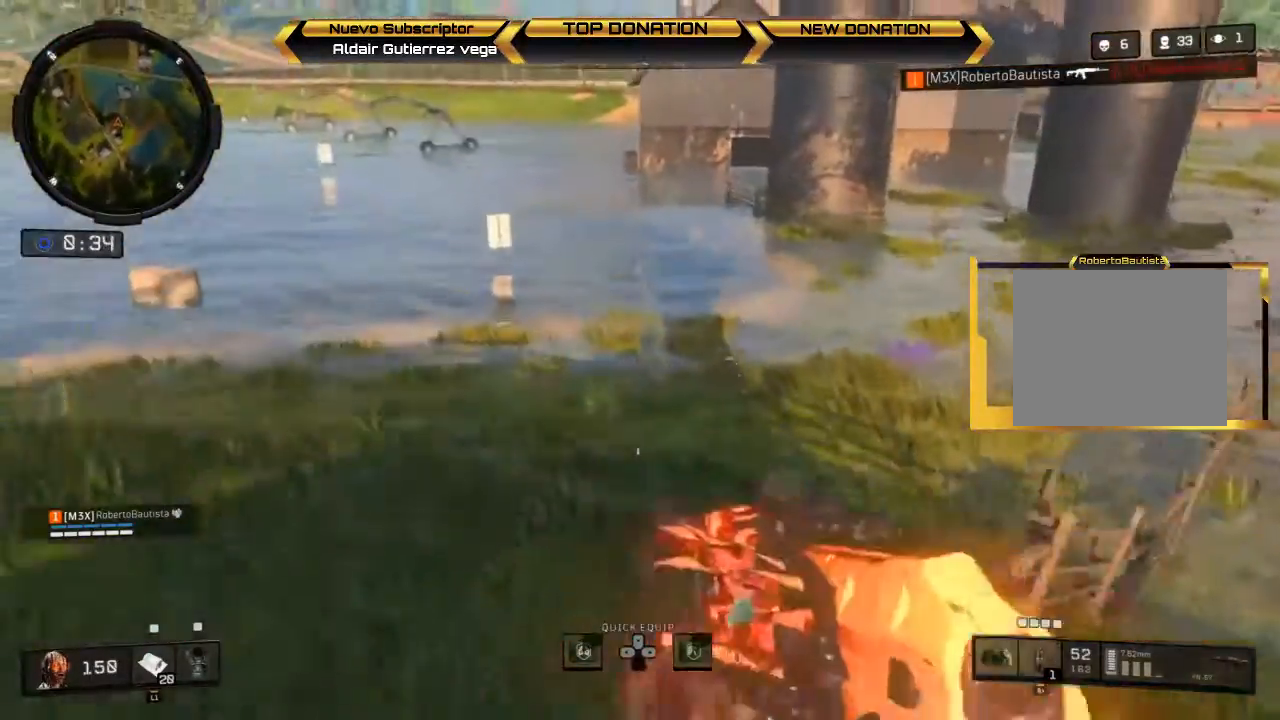
{"buttons": [], "left_stick": "up", "right_stick": "center", "events": [[200, "right_stick", "down-right"], [300, "left_stick", "right"], [333, "right_stick", "right"], [500, "left_stick", "up"], [500, "right_stick", "center"]]}
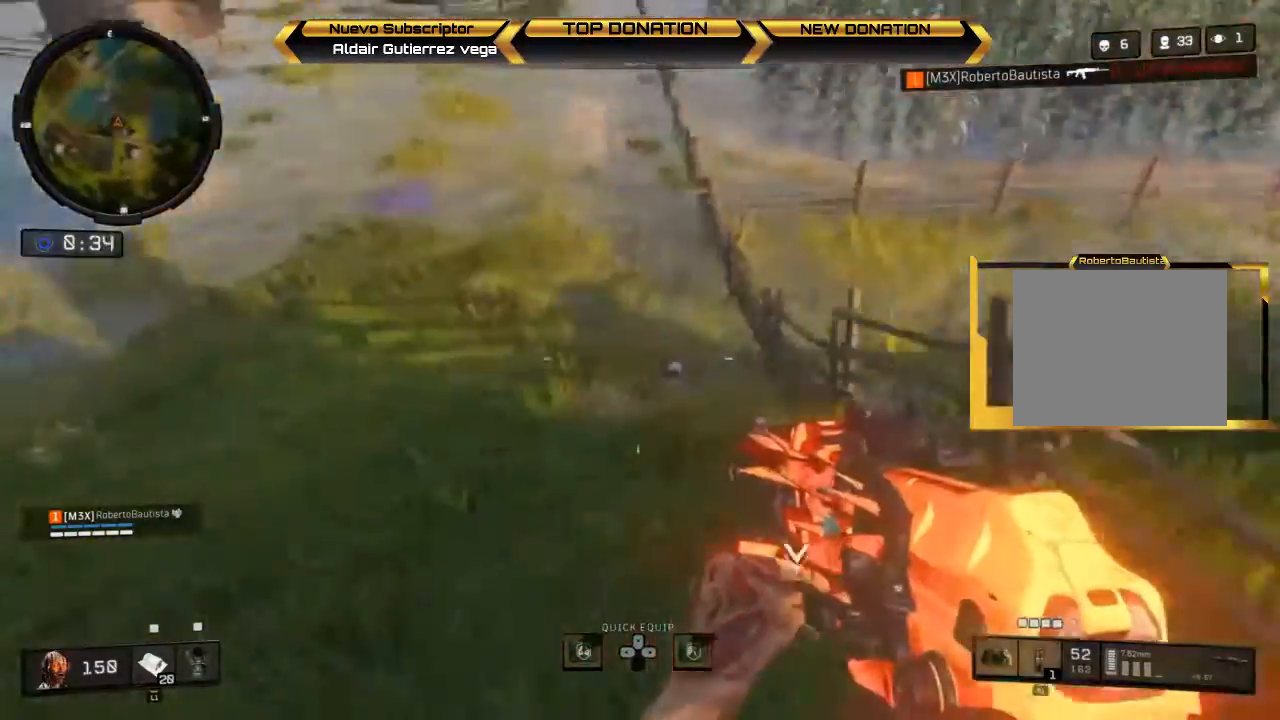
{"buttons": ["CIRCLE"], "left_stick": "right", "right_stick": "center", "events": [[133, "CIRCLE", "down"], [133, "left_stick", "down-right"], [333, "left_stick", "right"]]}